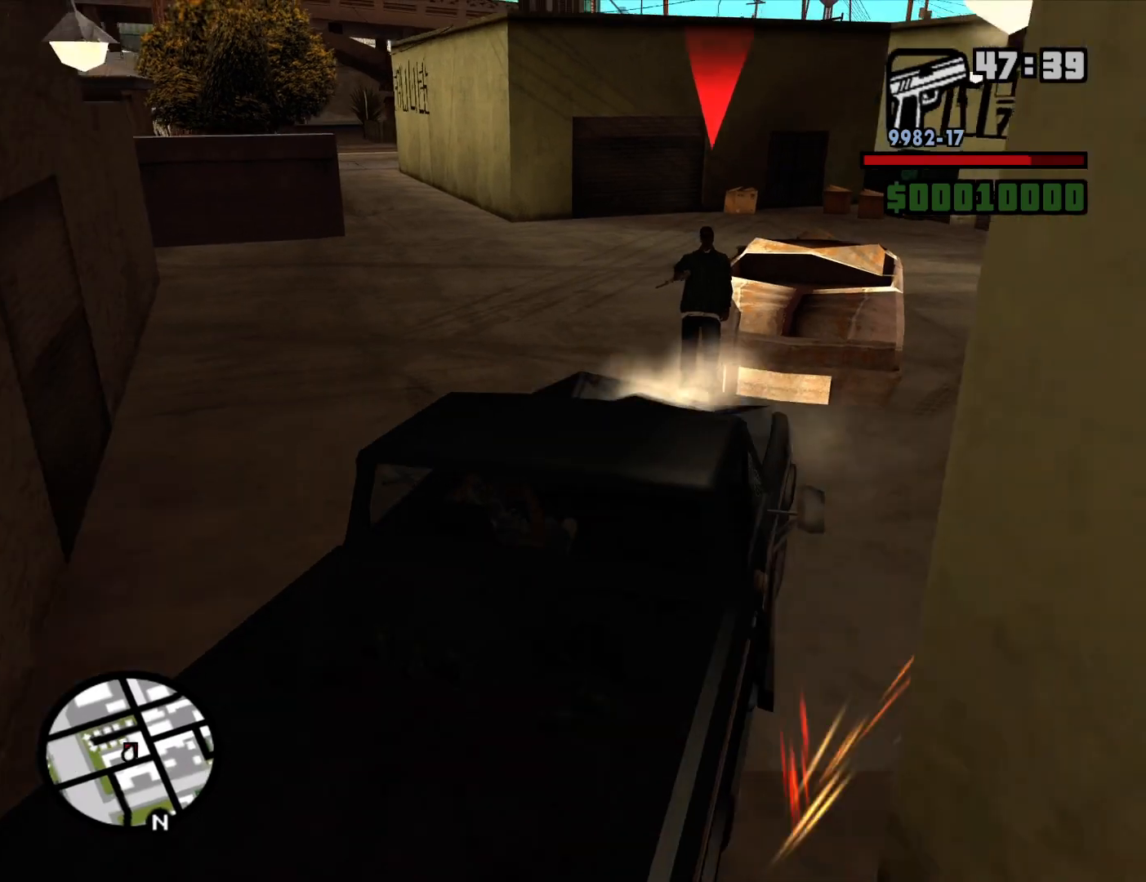
Gameplay with keyboard and mouse; each line is a JSON object with the keys and mouse buttons held at the frame after it. "events" lists presses ("down") and releases ("up") of "1", "2", "3", "4", "5", "6", "a", "alt", "c", "ctrl", "d", "down", "e", "escape", "f", "f1", "f2", "f3", "g", "h", "left", "num2", "q", "r", "right", "s", "shift", "space", "t", "tab", "up", "v", "w", "x", "z", "mouse_left", "mouse_middle", "mouse_right", "mouse_wheel_up" and "mouse_wheel_down" between this image and that frame as [ms after this image, input, new state], when the widget could be followed in between. "mouse_left", "mouse_middle", "mouse_right", "mouse_wheel_up", "mouse_wheel_down" = the "left", "middle", "right", "wheel_up", "wheel_down" buttons of the "mouse" list. No other keys are recorded. Mouse movement is not recorded.
{"keys": [], "mouse": [], "events": [[400, "s", "up"]]}
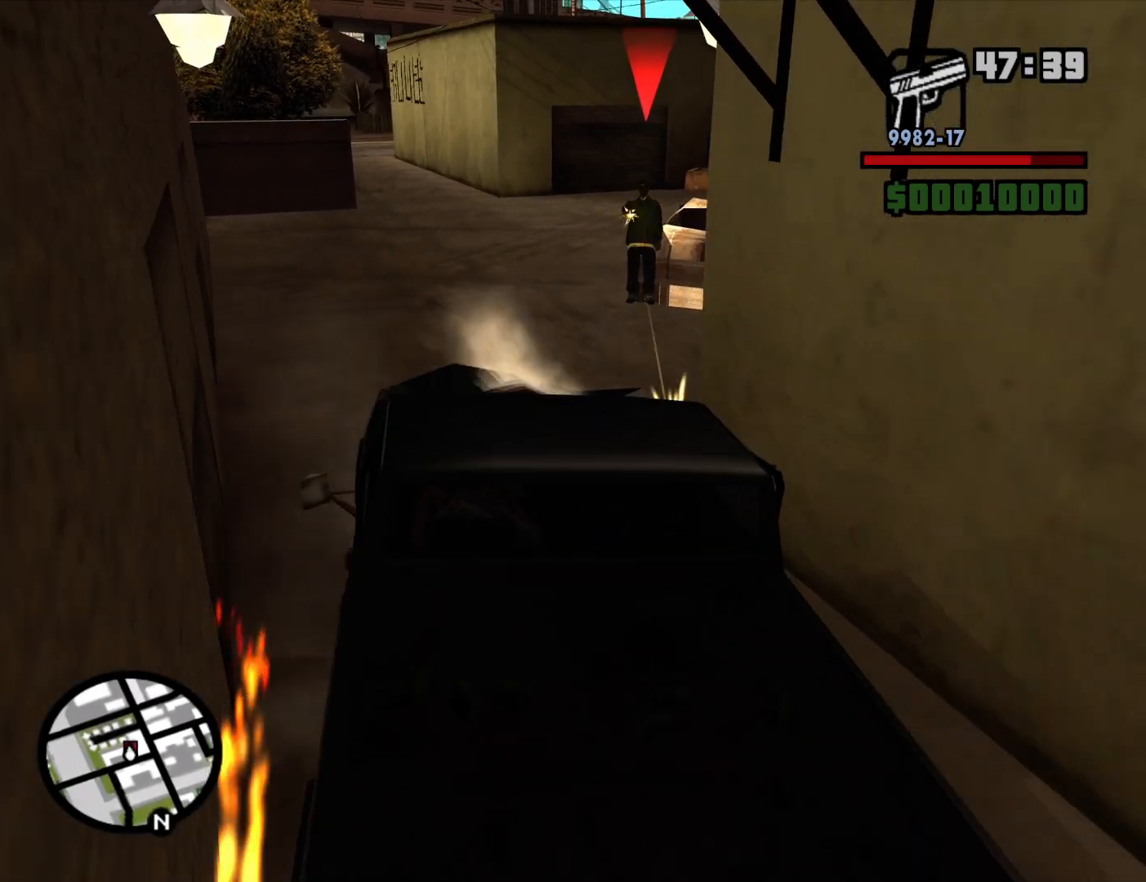
{"keys": ["w"], "mouse": [], "events": [[50, "w", "down"]]}
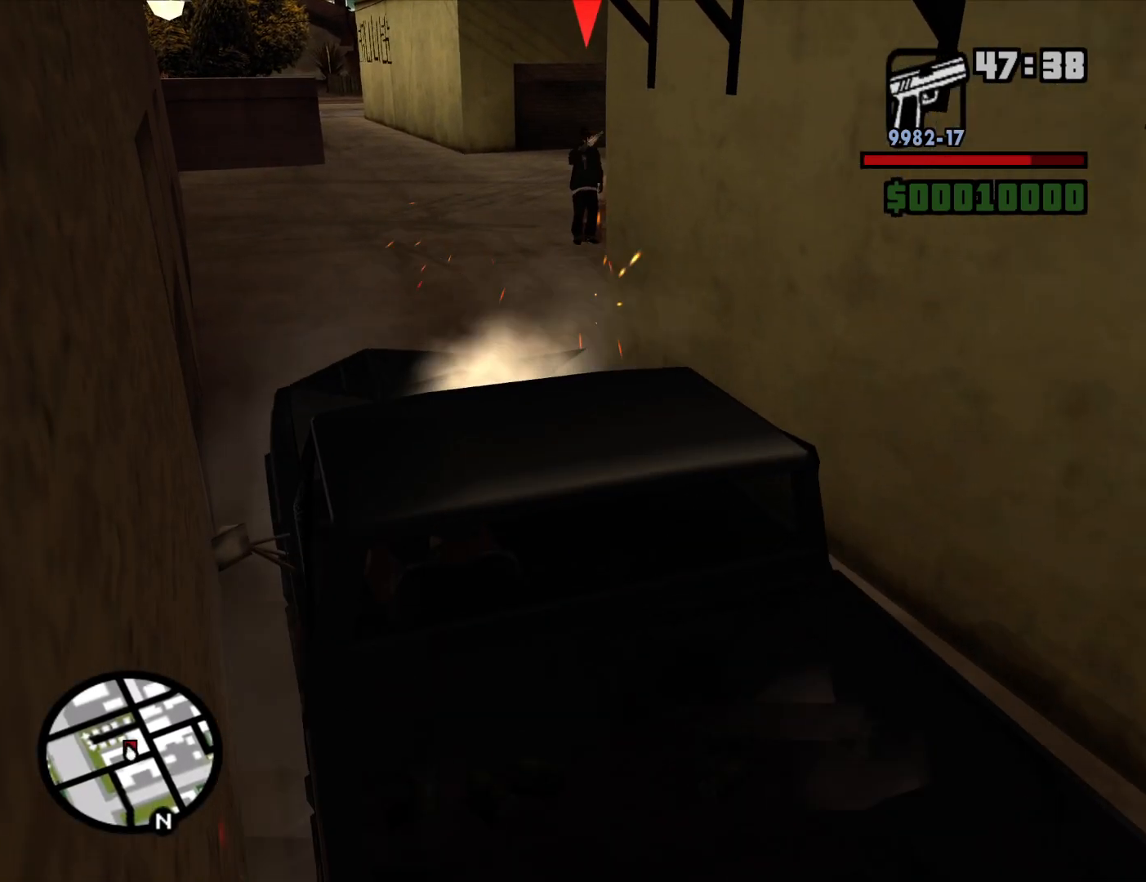
{"keys": ["w"], "mouse": [], "events": []}
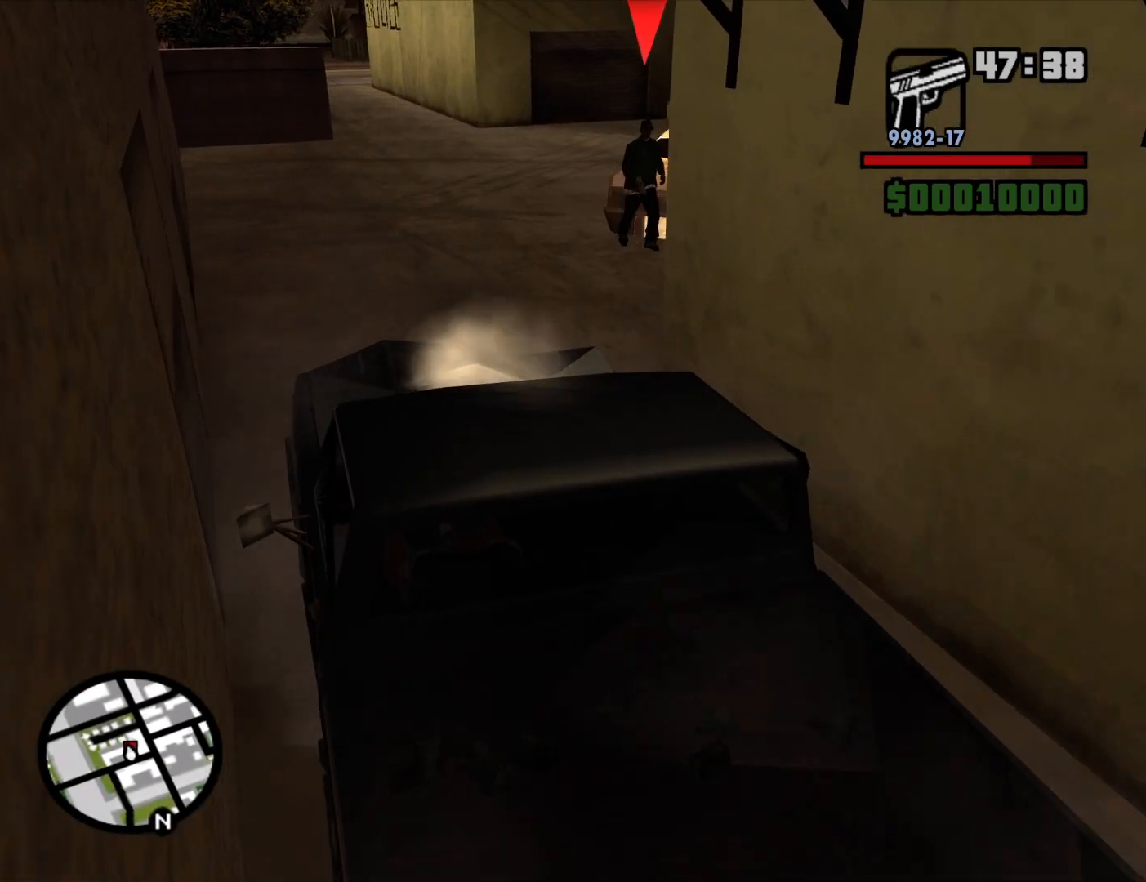
{"keys": ["d", "w"], "mouse": [], "events": [[133, "d", "down"]]}
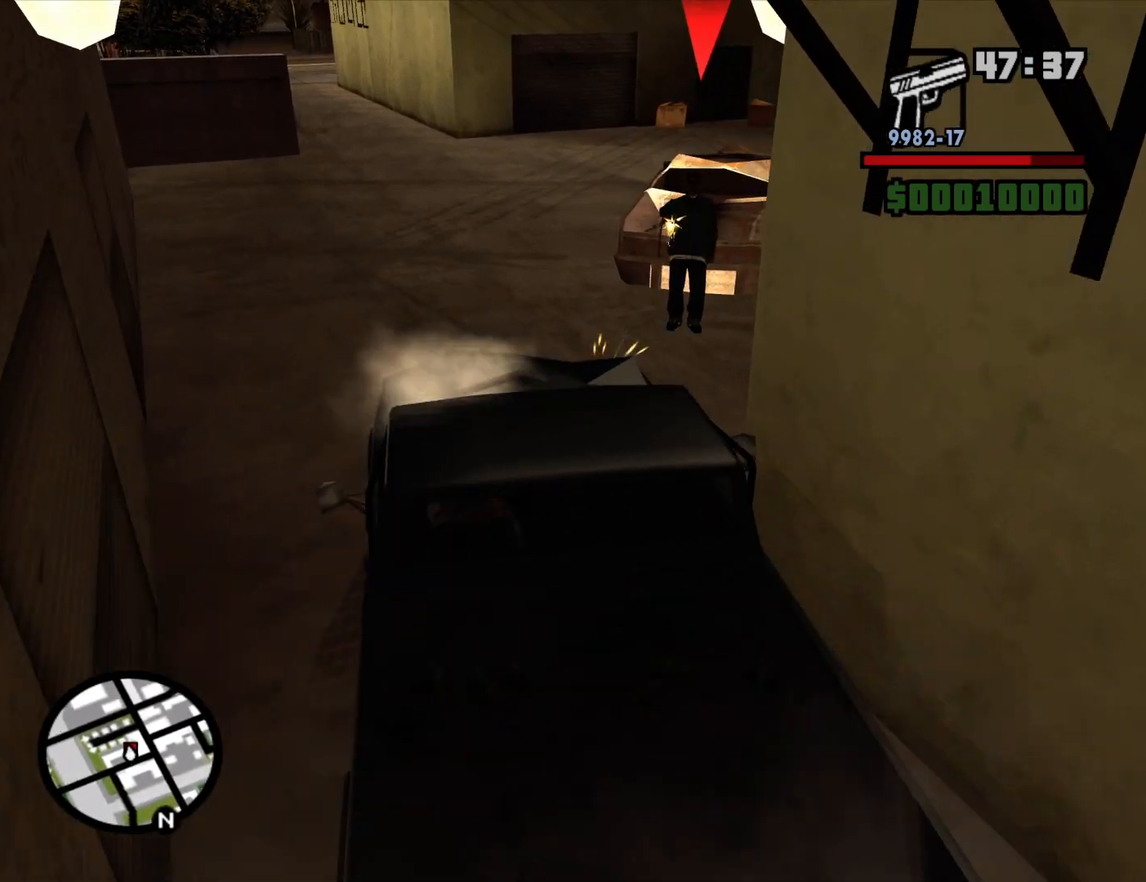
{"keys": ["d", "w"], "mouse": [], "events": [[183, "d", "up"], [383, "d", "down"]]}
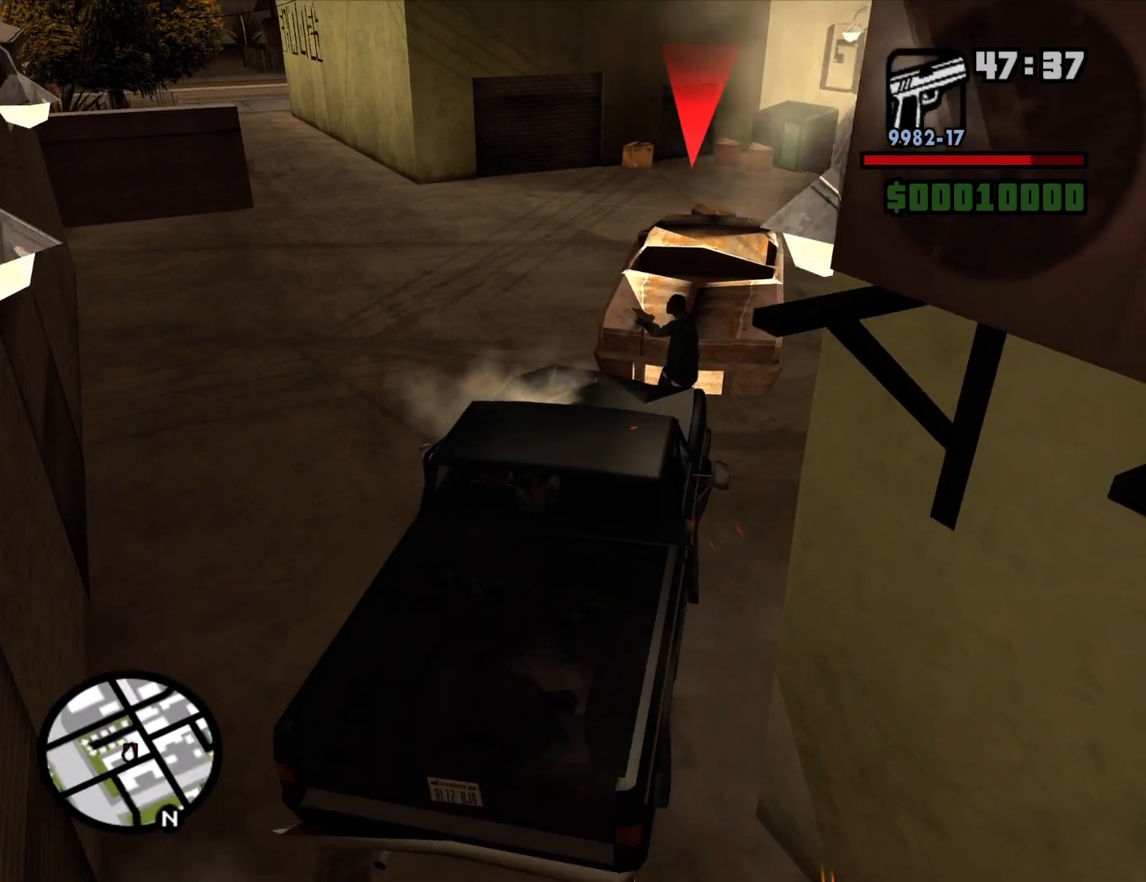
{"keys": [], "mouse": [], "events": [[67, "d", "up"], [250, "w", "up"], [350, "s", "down"], [483, "s", "up"]]}
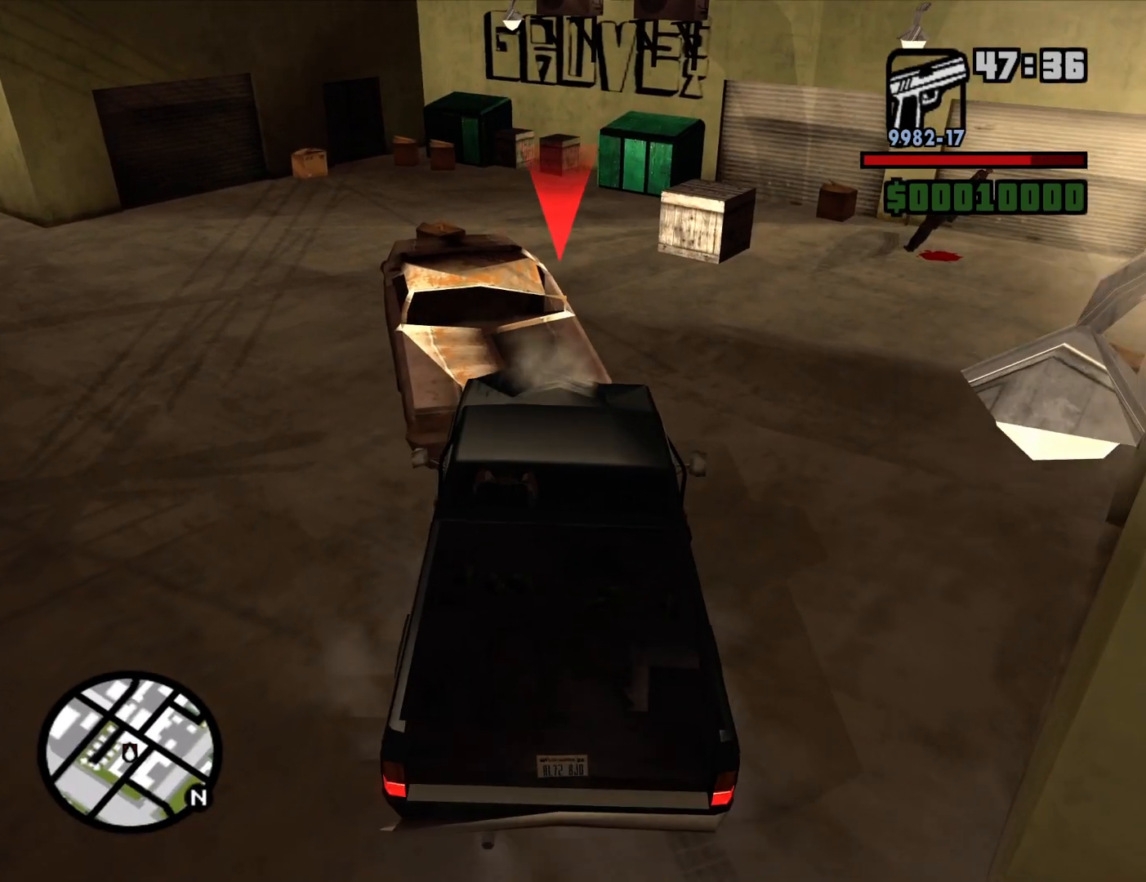
{"keys": ["a", "s"], "mouse": [], "events": [[367, "s", "down"], [450, "a", "down"]]}
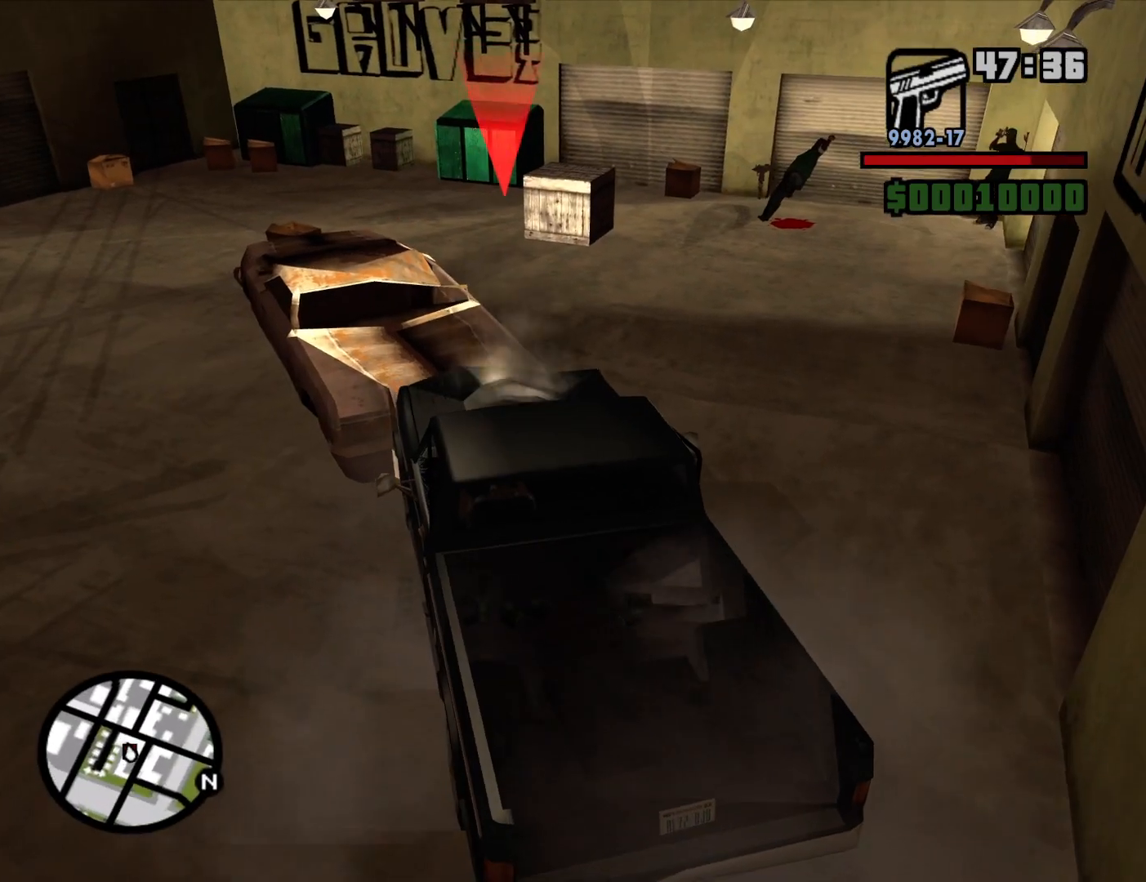
{"keys": ["s"], "mouse": [], "events": [[183, "s", "up"], [383, "a", "up"], [417, "s", "down"]]}
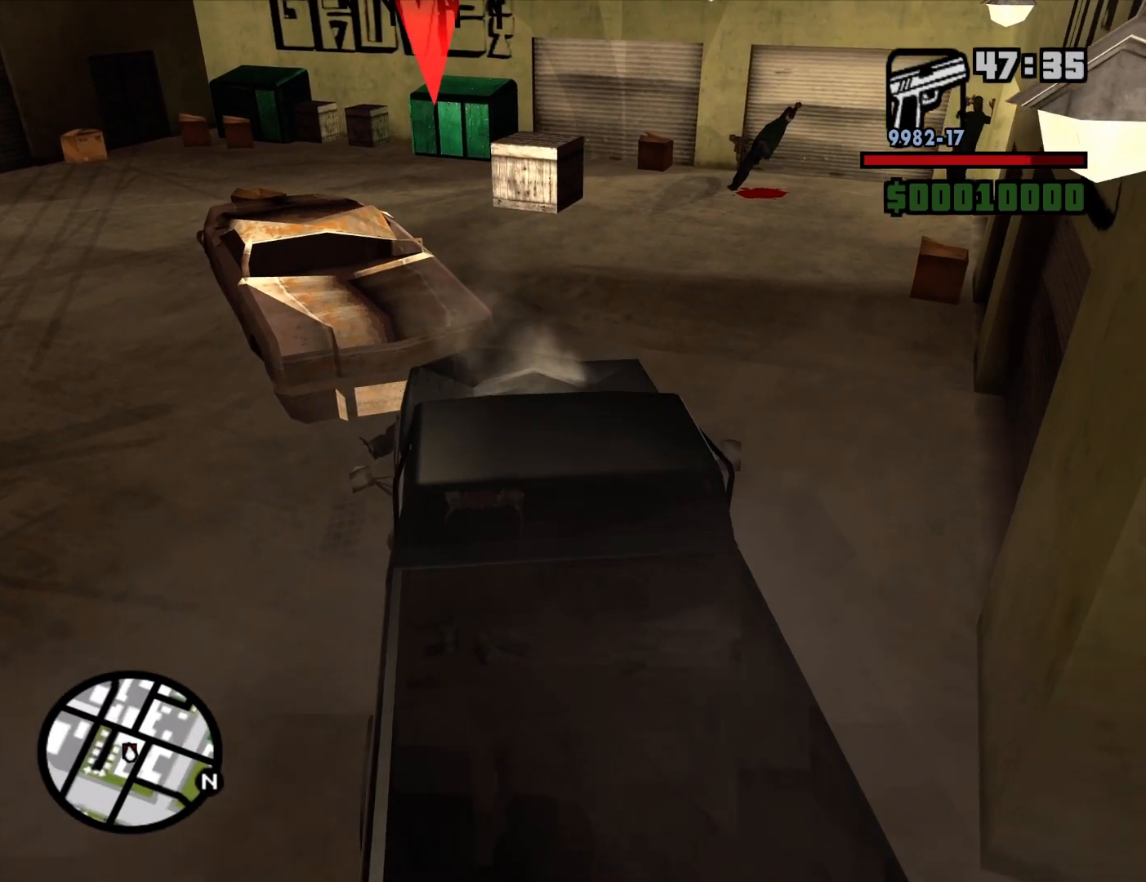
{"keys": [], "mouse": [], "events": [[17, "d", "down"], [200, "d", "up"], [383, "s", "up"]]}
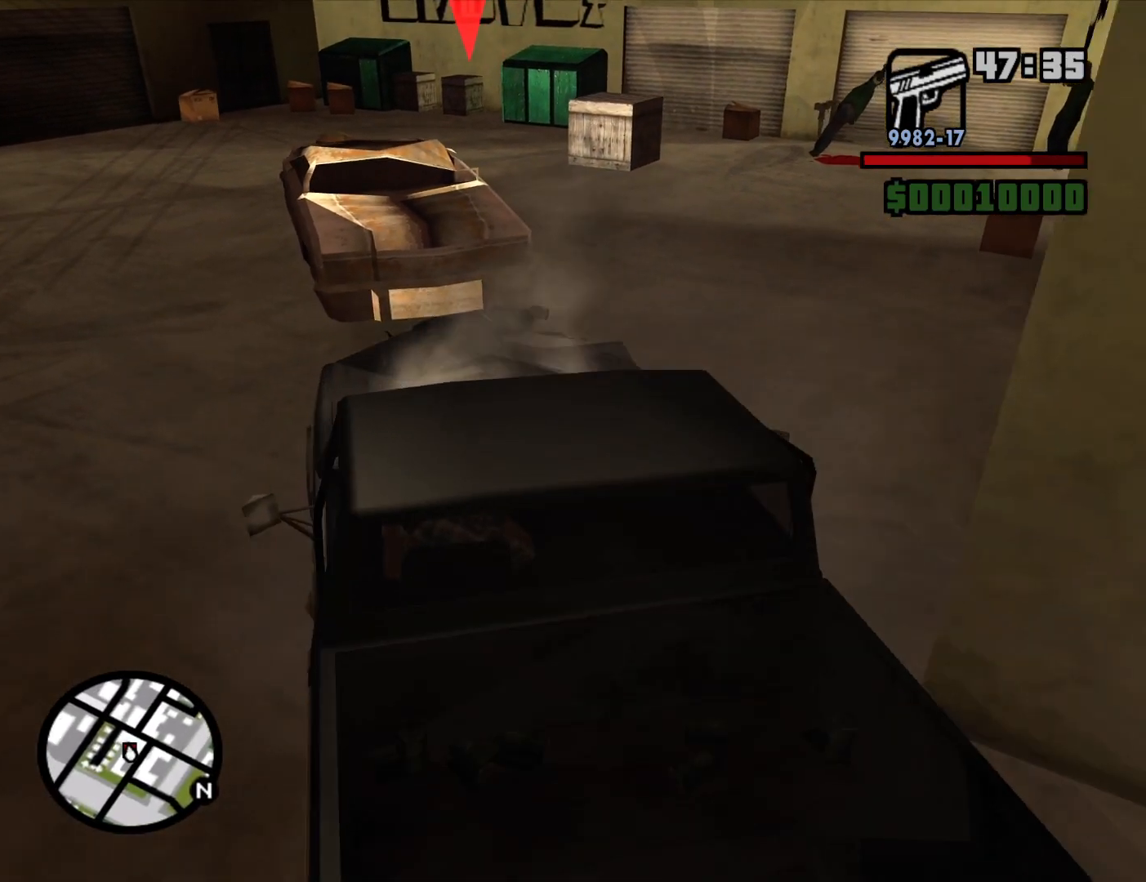
{"keys": [], "mouse": [], "events": []}
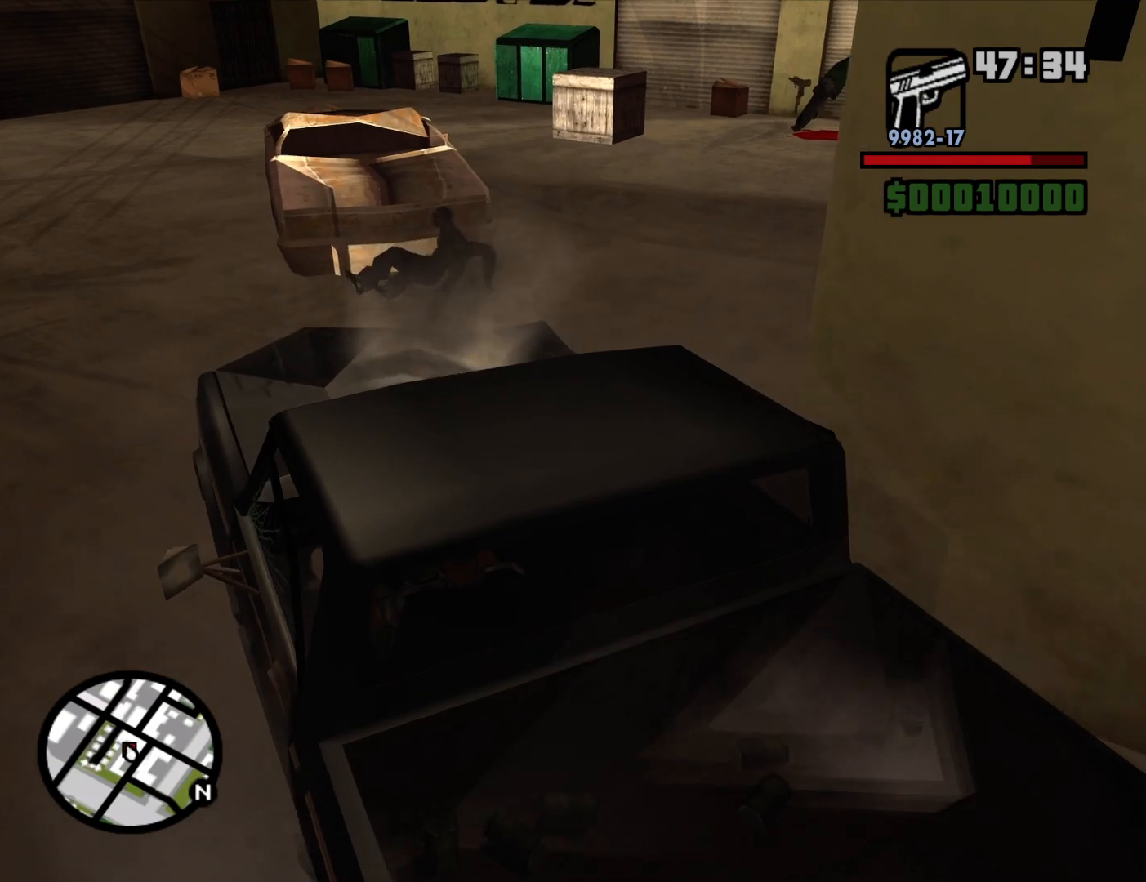
{"keys": ["d", "w"], "mouse": [], "events": [[233, "w", "down"], [333, "d", "down"]]}
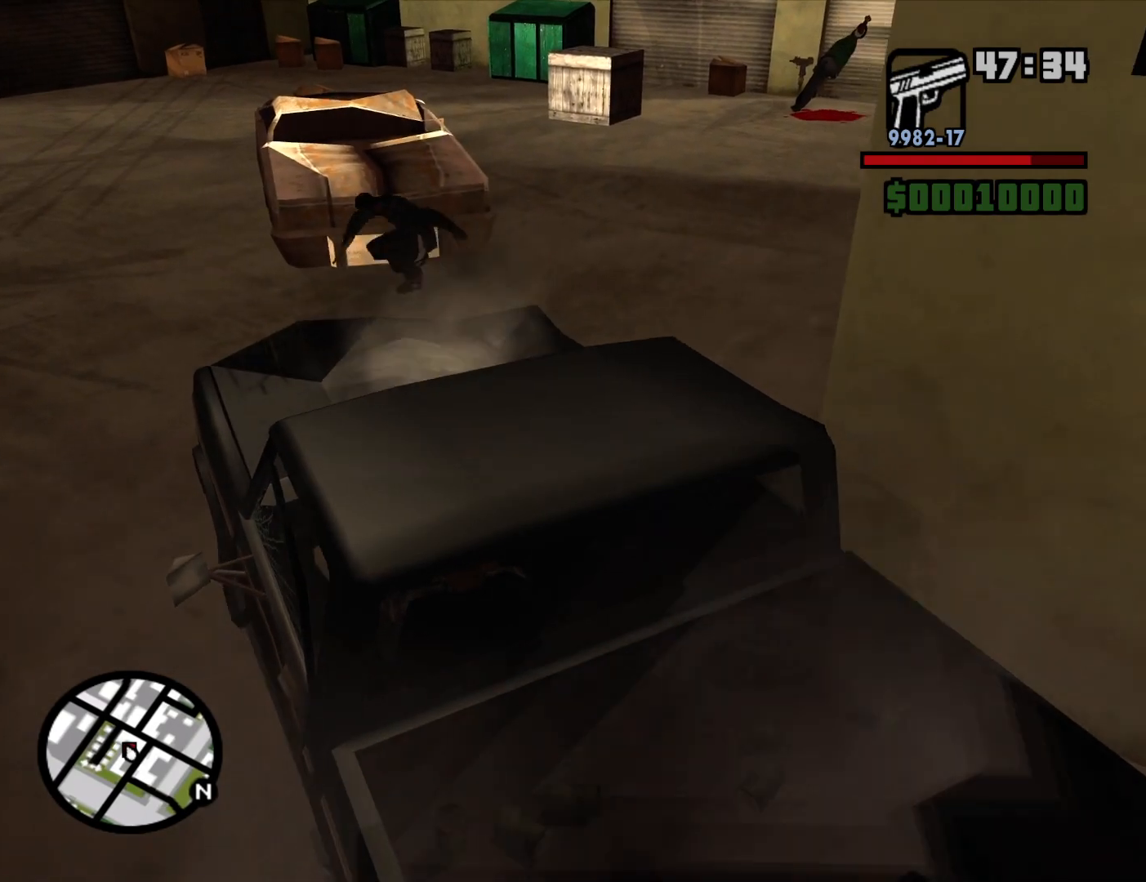
{"keys": ["w"], "mouse": [], "events": [[350, "d", "up"]]}
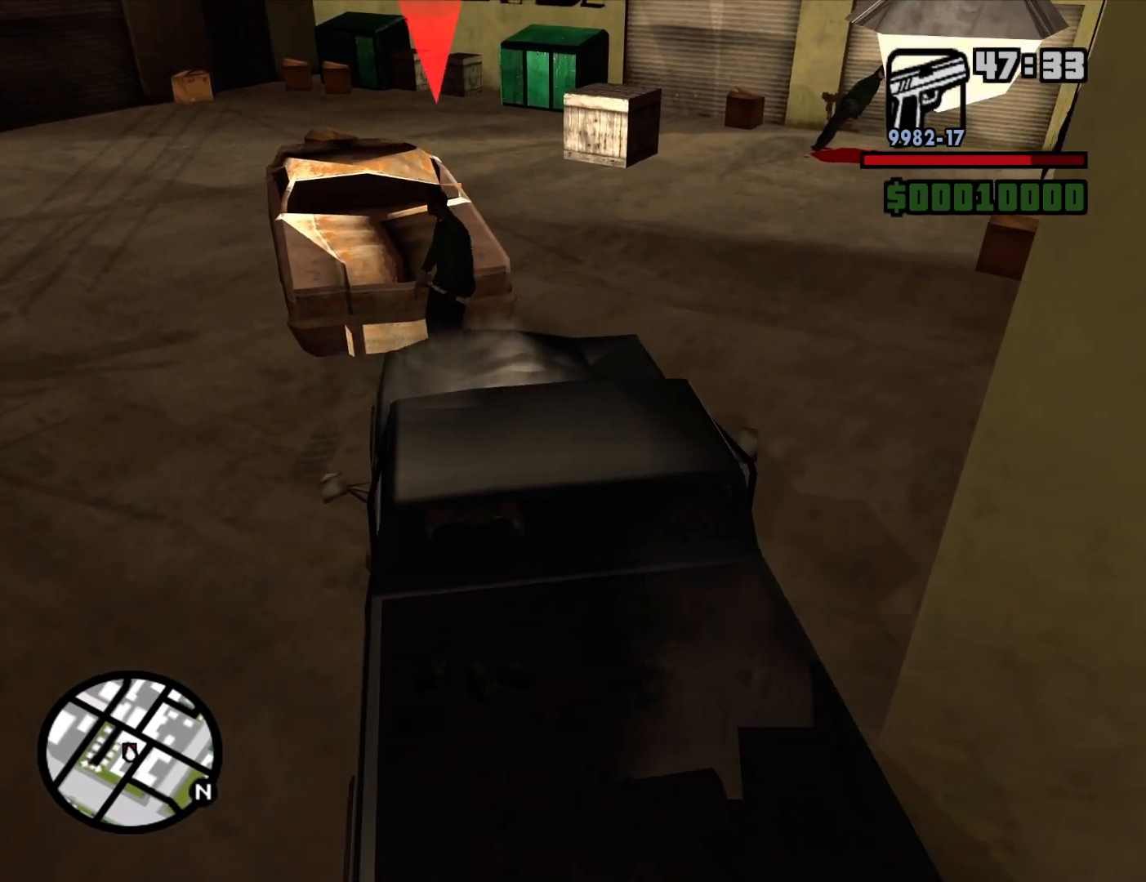
{"keys": [], "mouse": [], "events": [[500, "w", "up"]]}
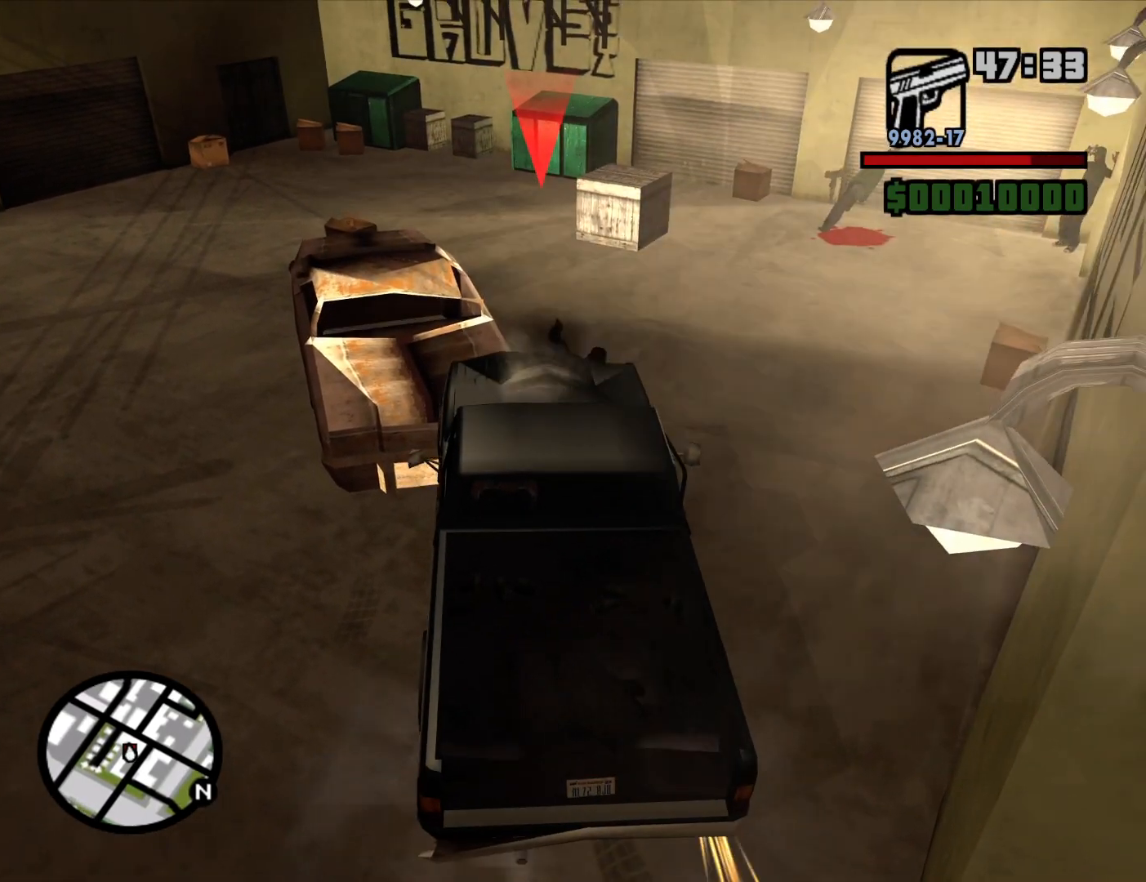
{"keys": ["a", "s"], "mouse": [], "events": [[133, "s", "down"], [283, "a", "down"]]}
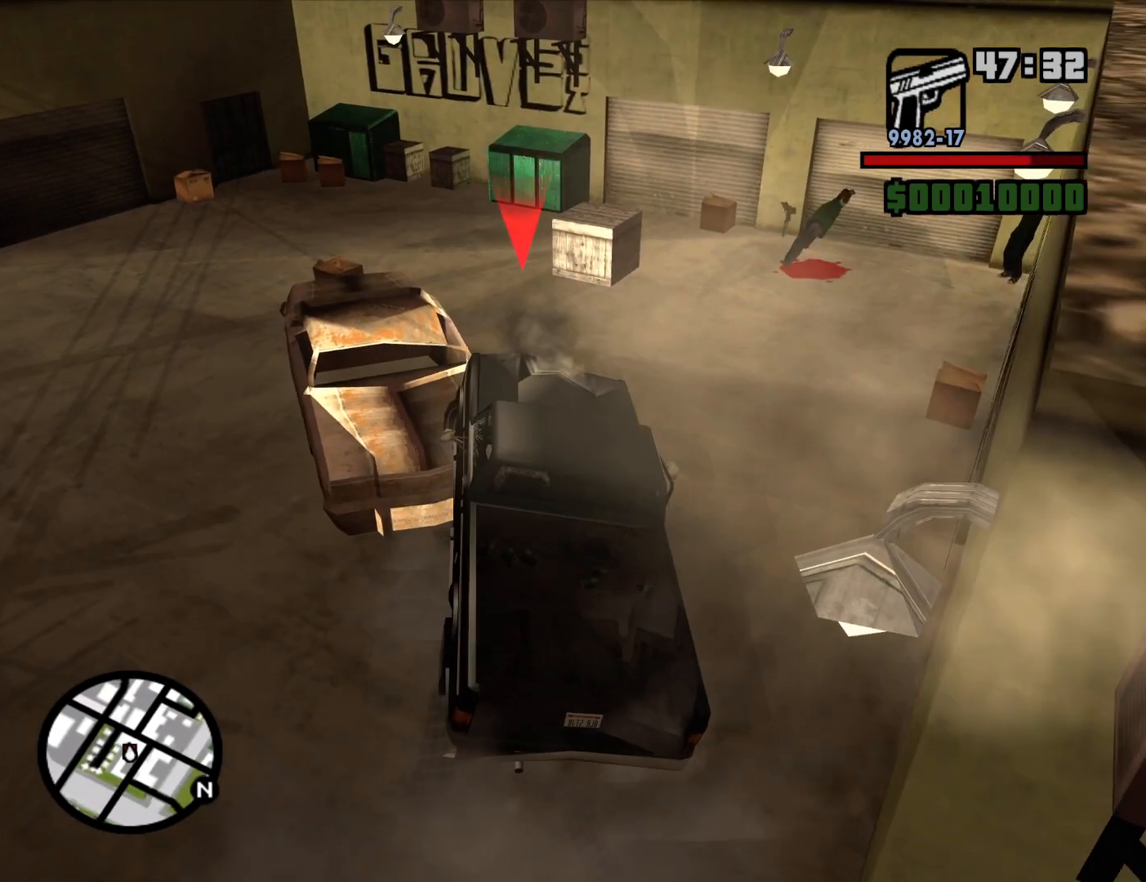
{"keys": ["s"], "mouse": [], "events": [[200, "a", "up"], [400, "a", "down"], [433, "a", "up"]]}
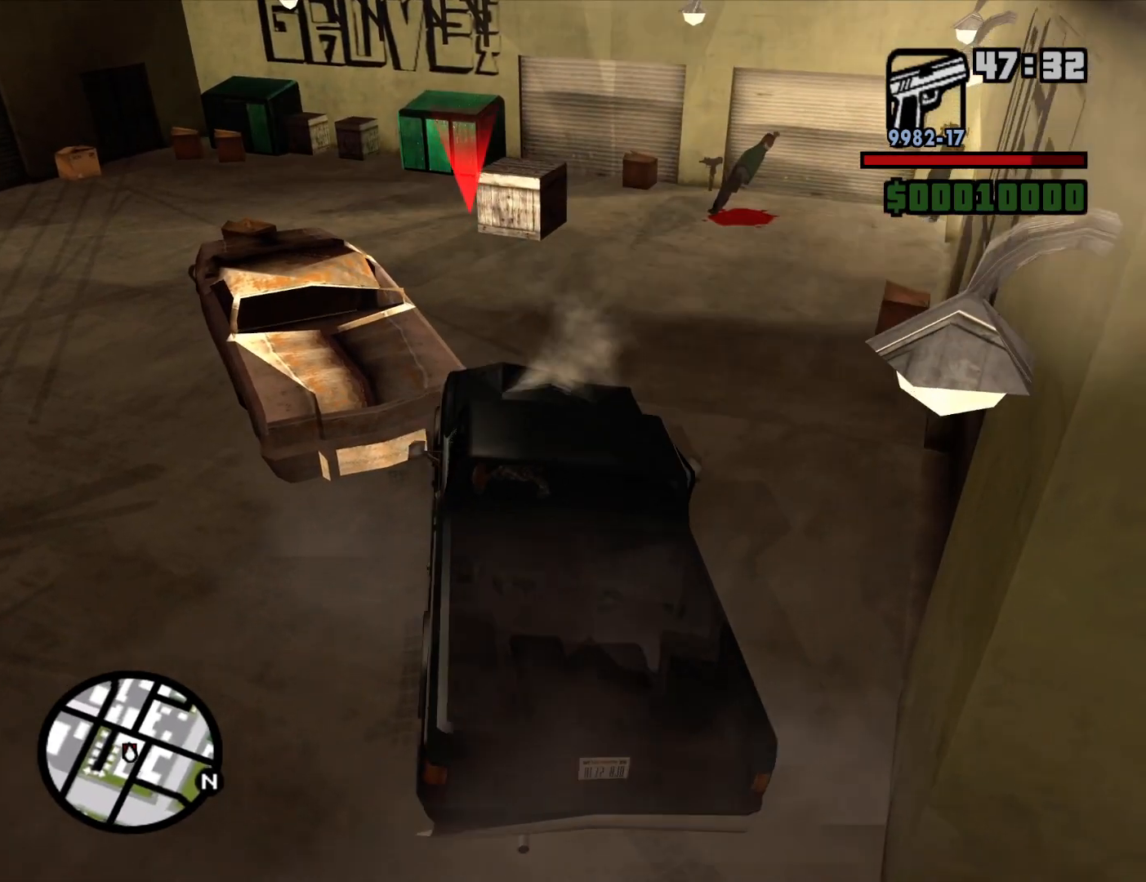
{"keys": [], "mouse": [], "events": [[400, "s", "up"]]}
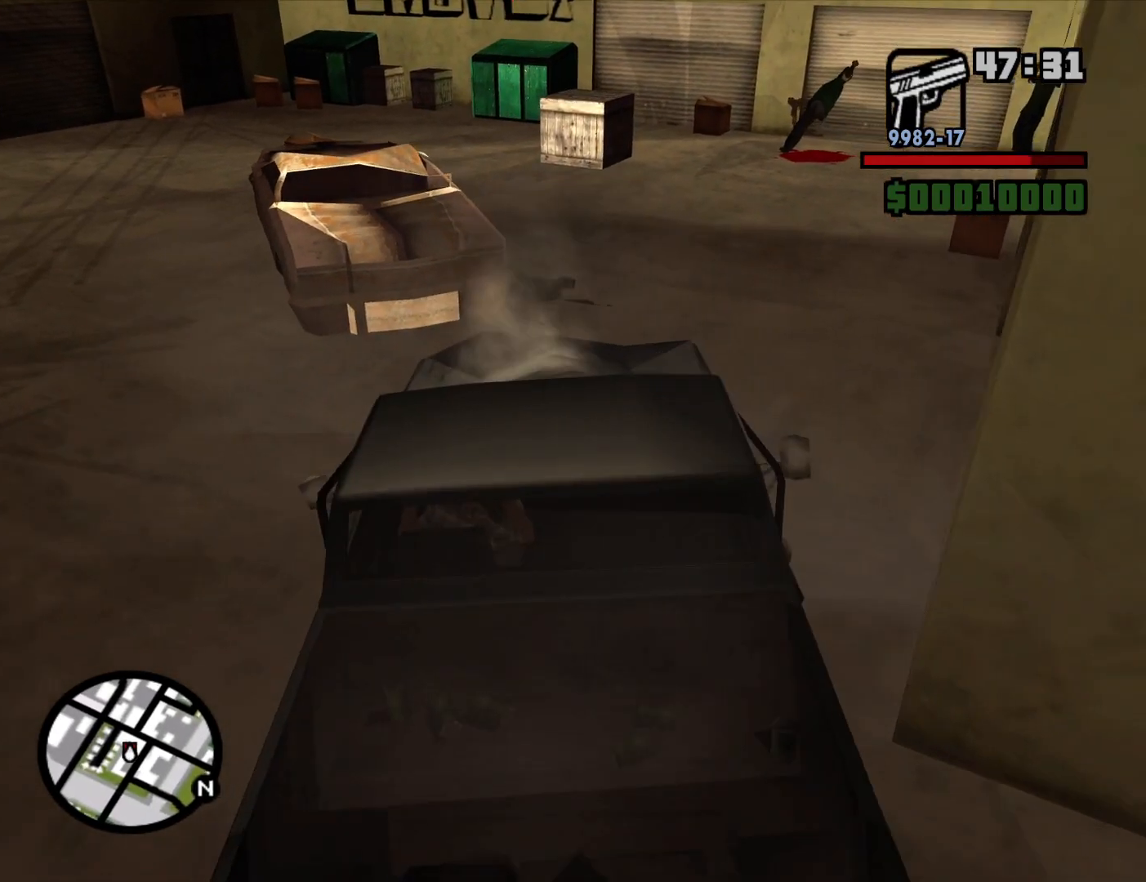
{"keys": [], "mouse": [], "events": []}
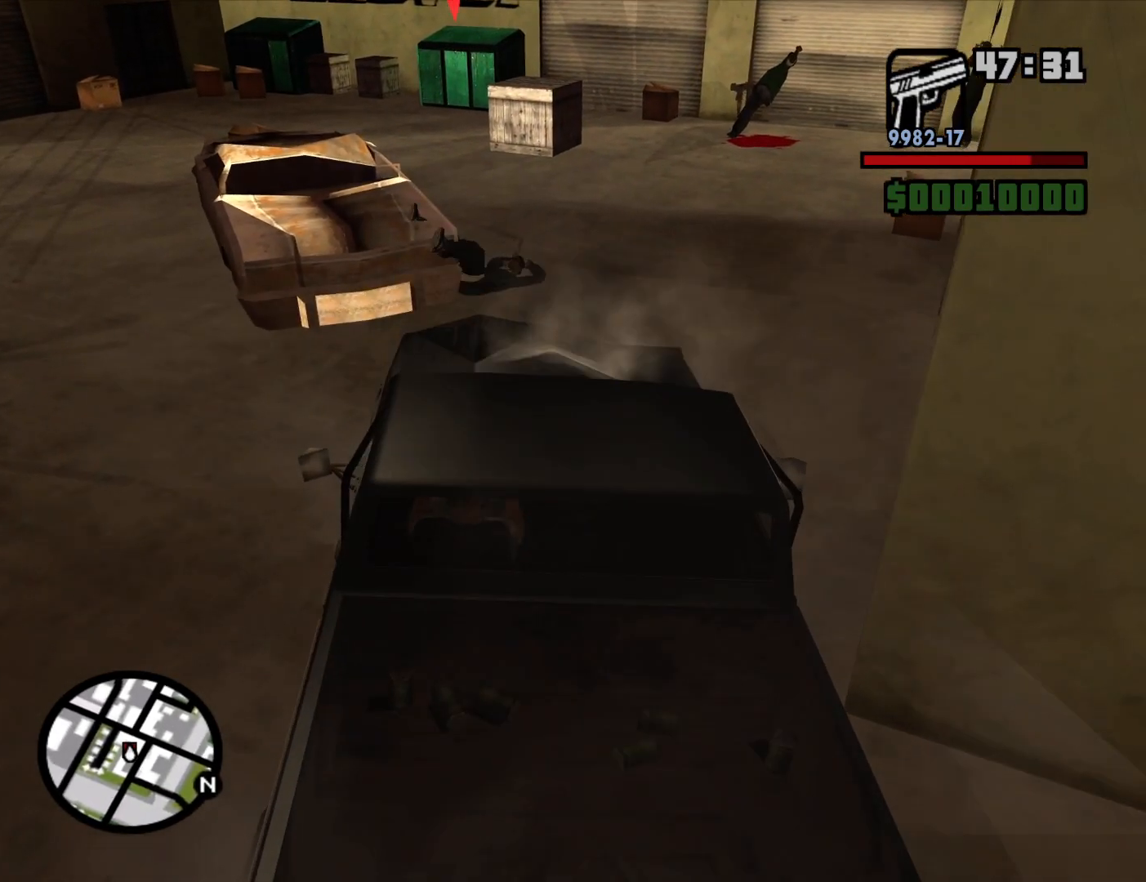
{"keys": ["w"], "mouse": [], "events": [[200, "d", "down"], [200, "w", "down"], [400, "d", "up"]]}
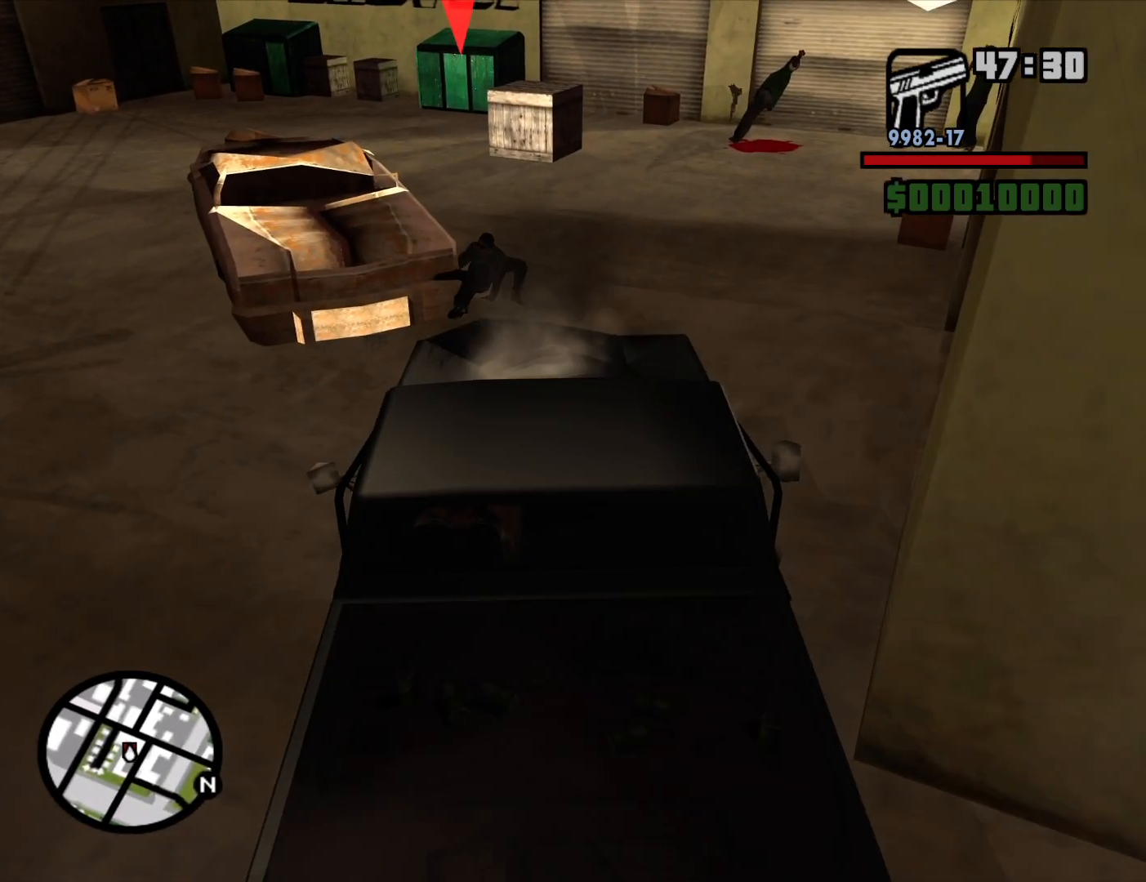
{"keys": ["a", "w"], "mouse": [], "events": [[367, "a", "down"]]}
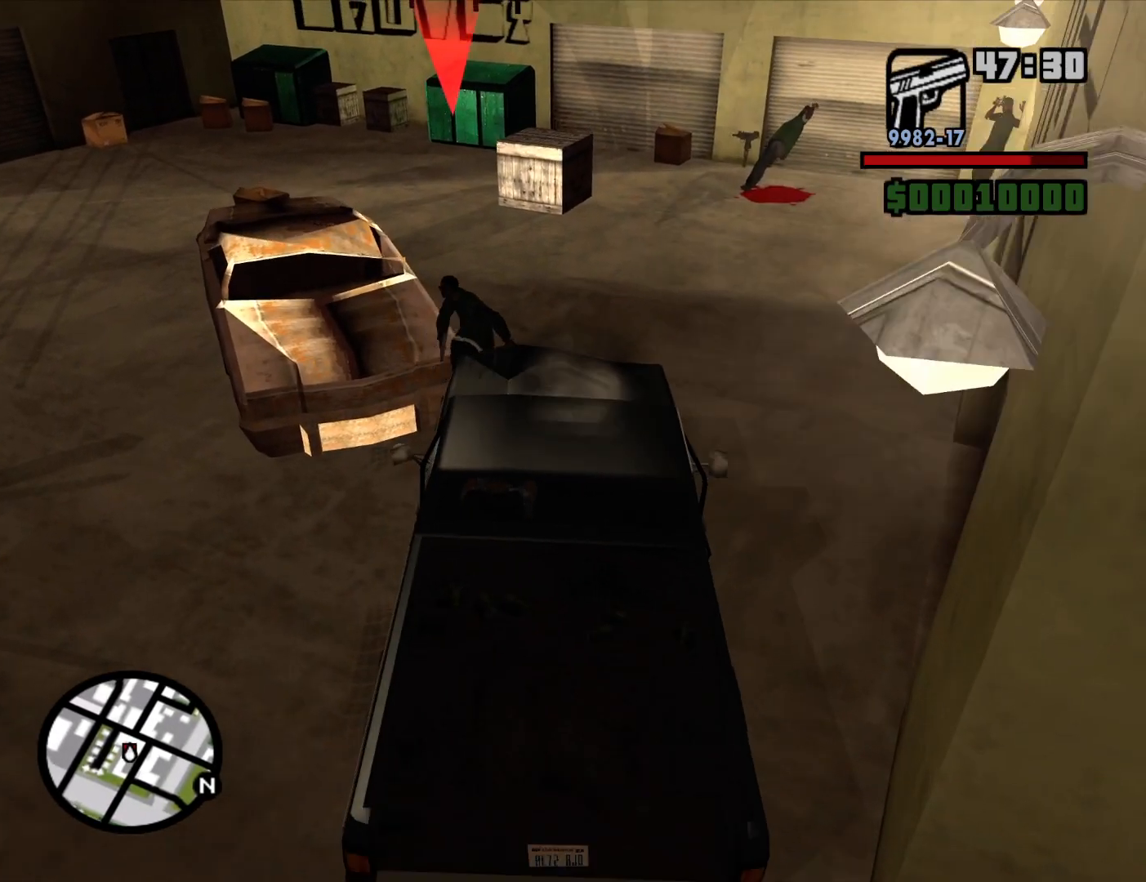
{"keys": ["d", "w"], "mouse": [], "events": [[100, "a", "up"], [233, "d", "down"]]}
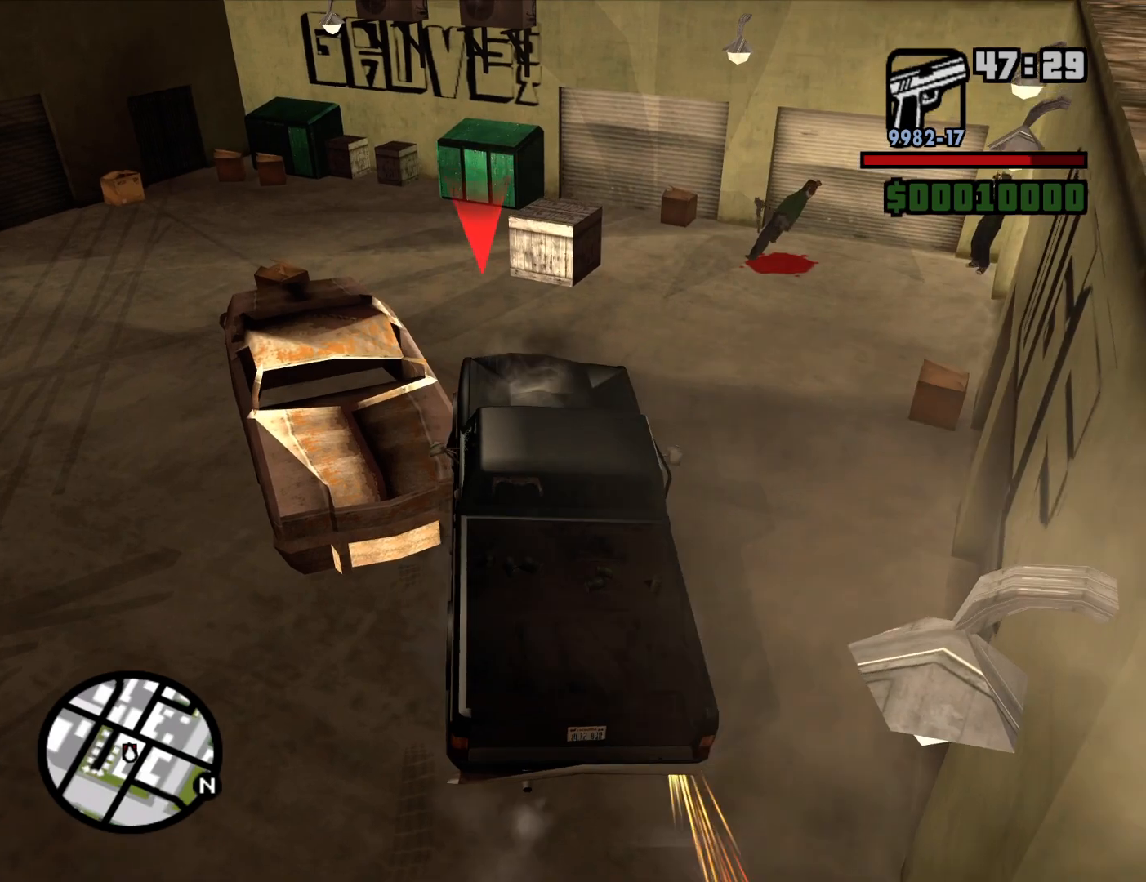
{"keys": ["a"], "mouse": [], "events": [[17, "d", "up"], [150, "a", "down"], [433, "w", "up"]]}
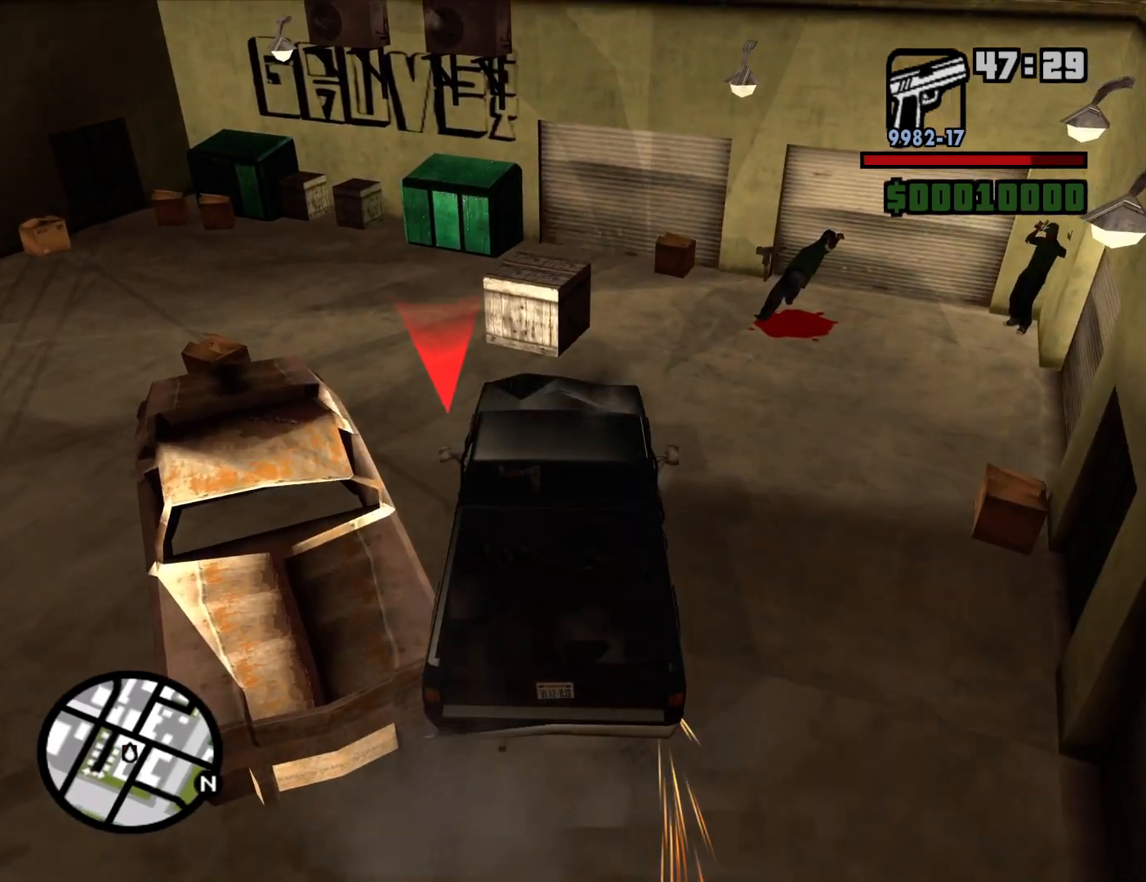
{"keys": ["s"], "mouse": [], "events": [[217, "w", "down"], [367, "a", "up"], [367, "w", "up"], [450, "s", "down"]]}
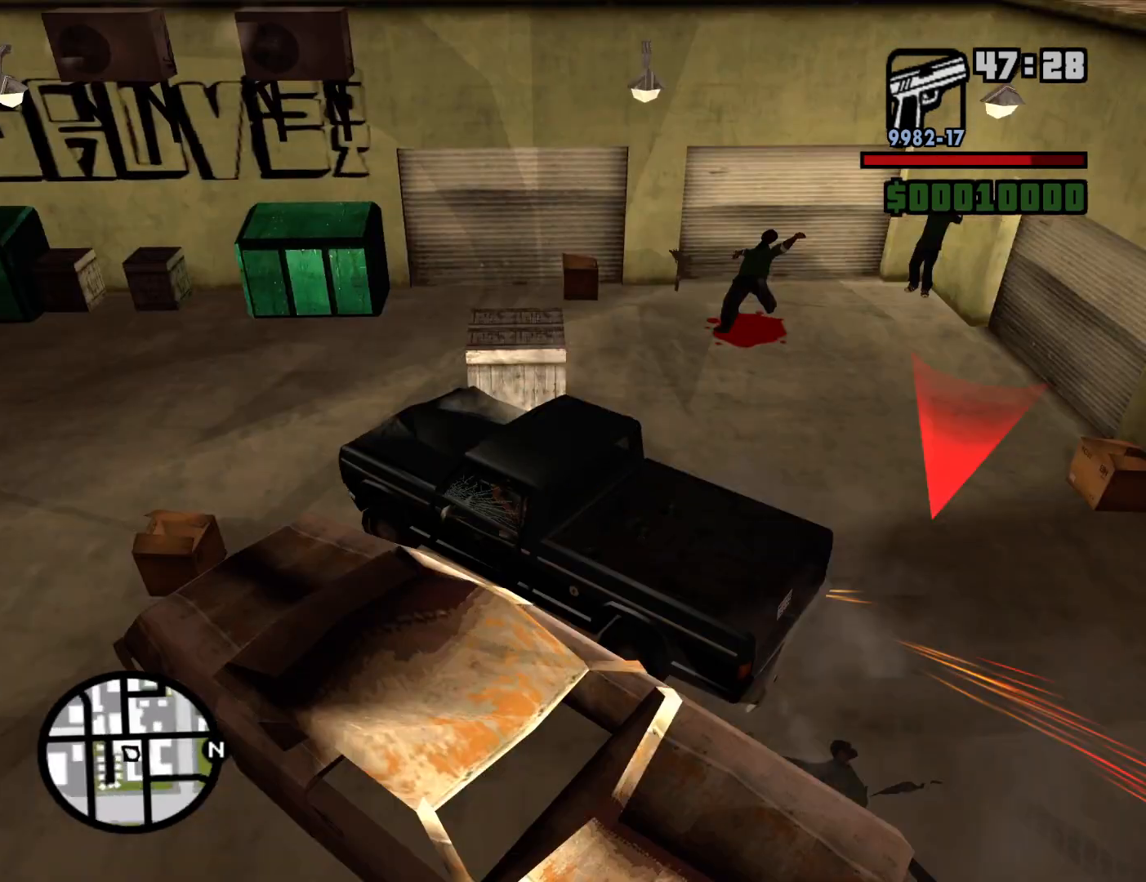
{"keys": ["f"], "mouse": [], "events": [[50, "f", "down"], [183, "s", "up"]]}
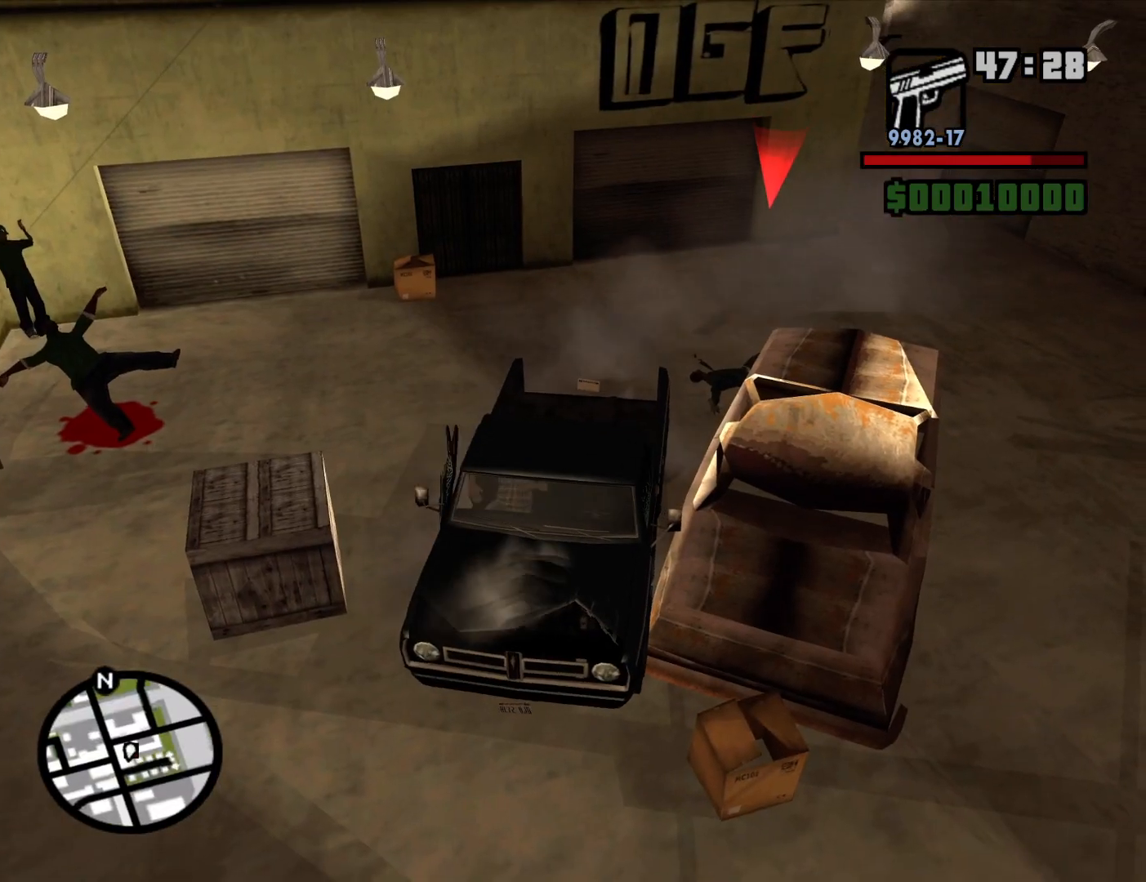
{"keys": ["a", "w"], "mouse": ["right"], "events": [[117, "f", "up"], [200, "w", "down"], [400, "a", "down"], [433, "mouse_right", "down"]]}
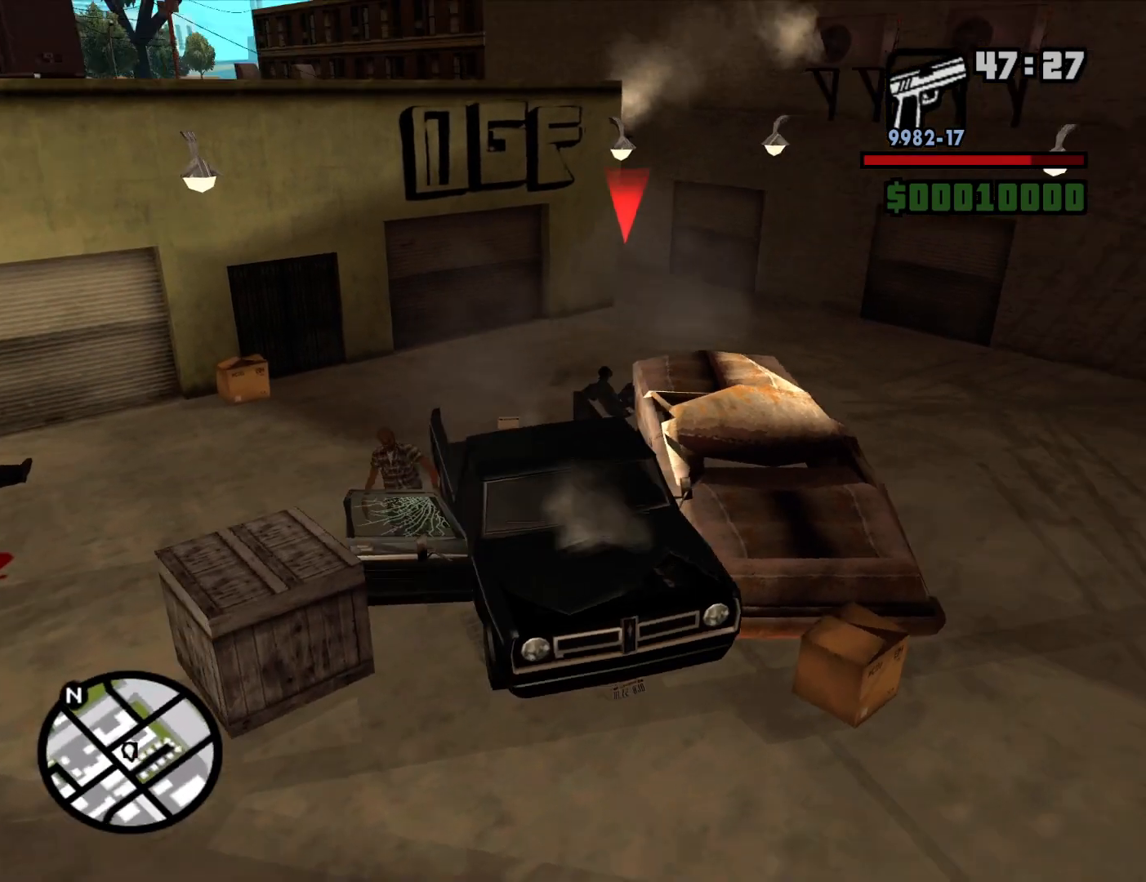
{"keys": ["a", "w"], "mouse": ["right"], "events": []}
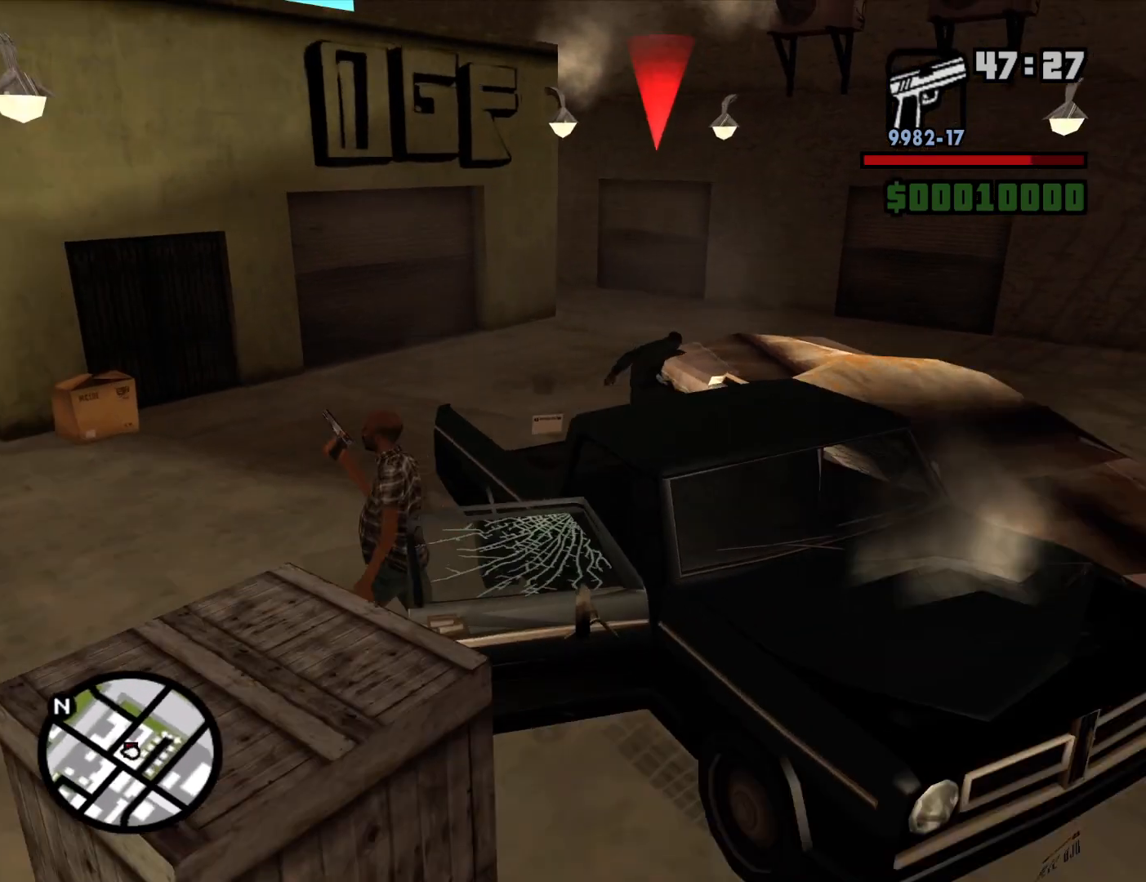
{"keys": [], "mouse": ["right"], "events": [[50, "a", "up"], [50, "w", "up"]]}
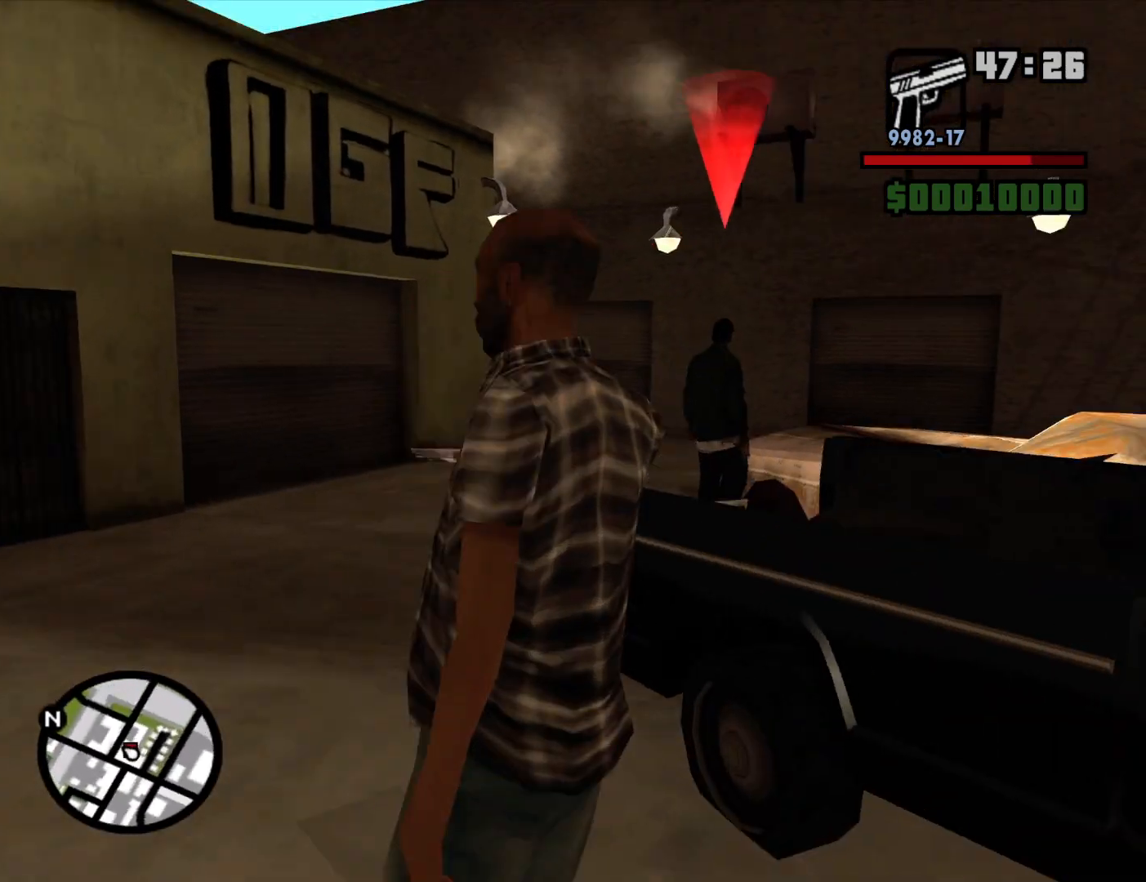
{"keys": [], "mouse": ["left", "right"], "events": [[150, "mouse_left", "down"]]}
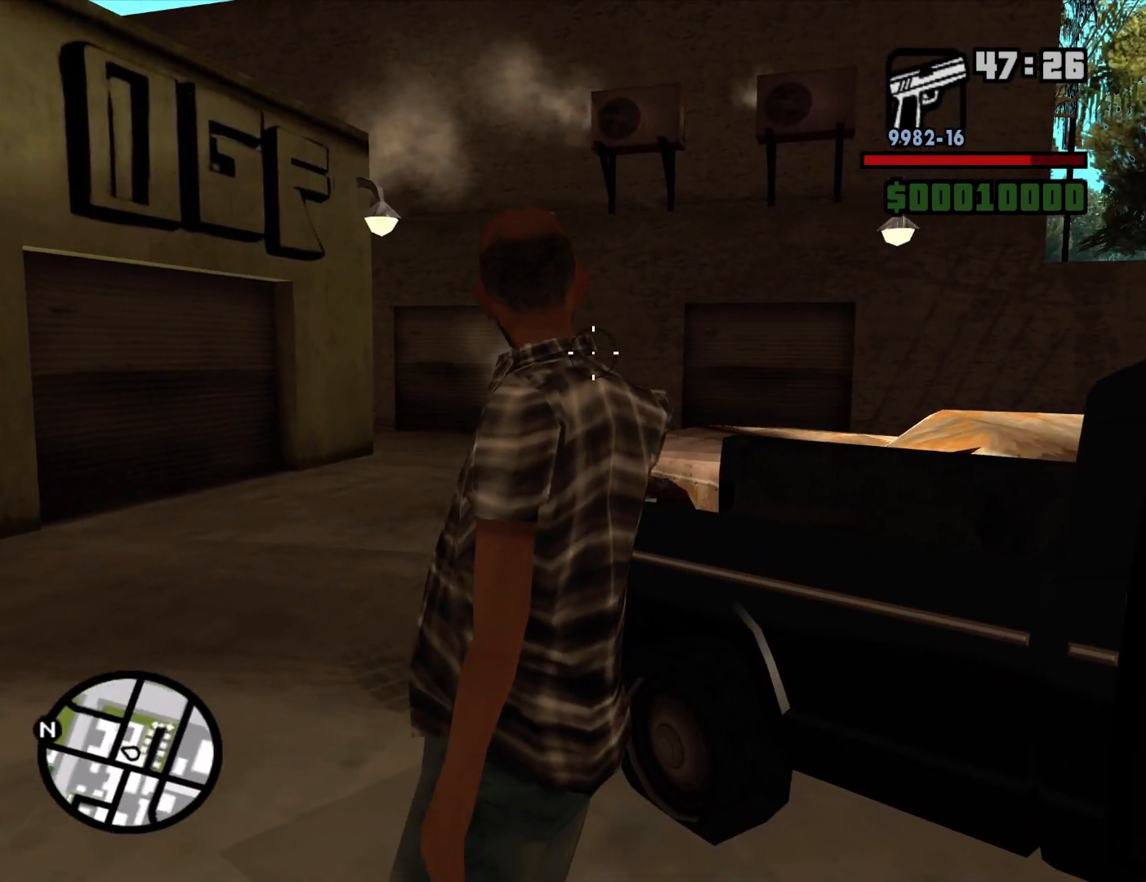
{"keys": [], "mouse": [], "events": [[317, "mouse_left", "up"], [417, "mouse_right", "up"]]}